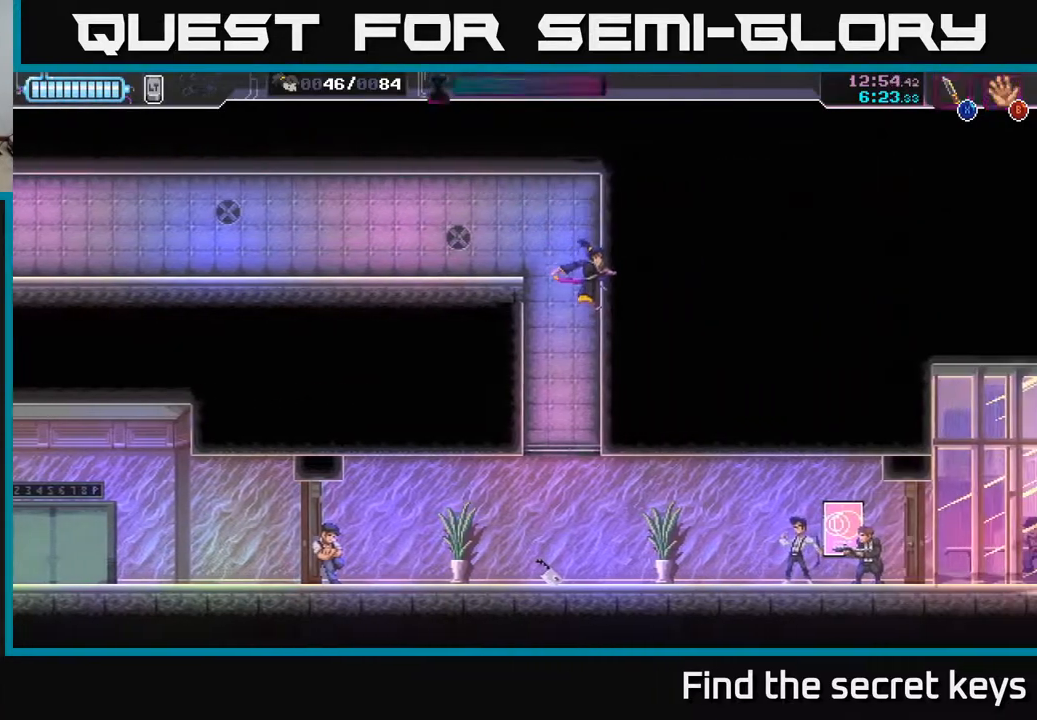
Gameplay with a controller (Xbox layout); each line is a JSON object with the inputs held at the frame after it. "events" lists button and stick changes between this image and that frame as [ms after this image, input, new state], when the widget could be followed in between.
{"buttons": [], "left_stick": "right", "right_stick": "center", "events": [[300, "left_stick", "right"], [317, "B", "down"], [383, "B", "up"]]}
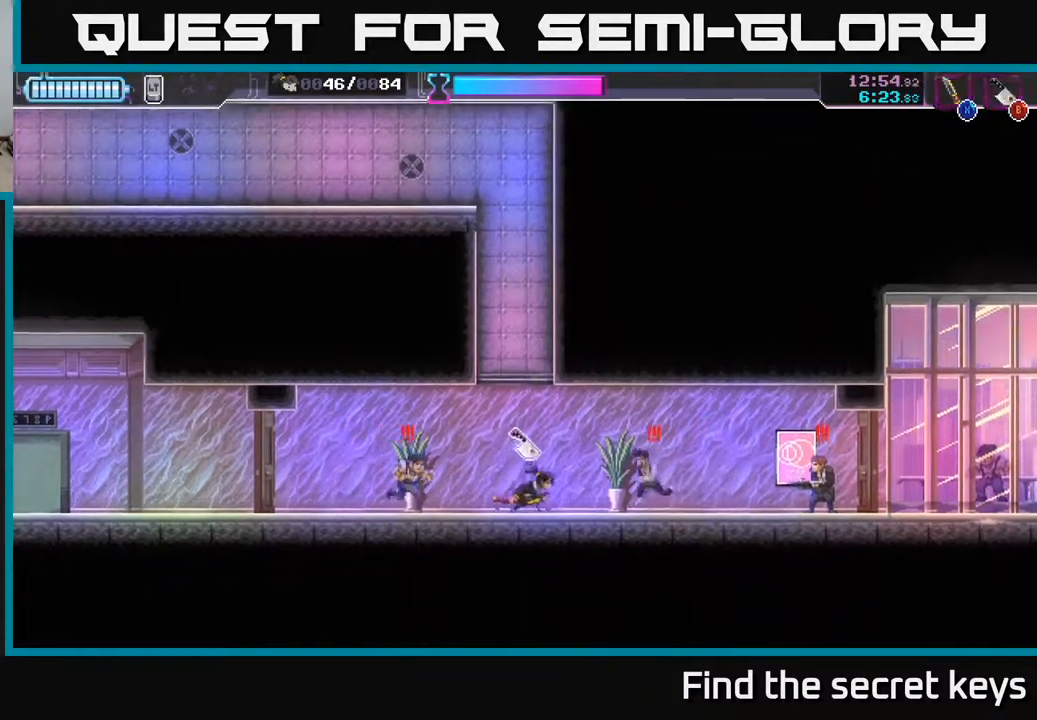
{"buttons": [], "left_stick": "right", "right_stick": "center", "events": [[50, "R2", "down"], [367, "R2", "up"], [400, "X", "down"], [483, "X", "up"]]}
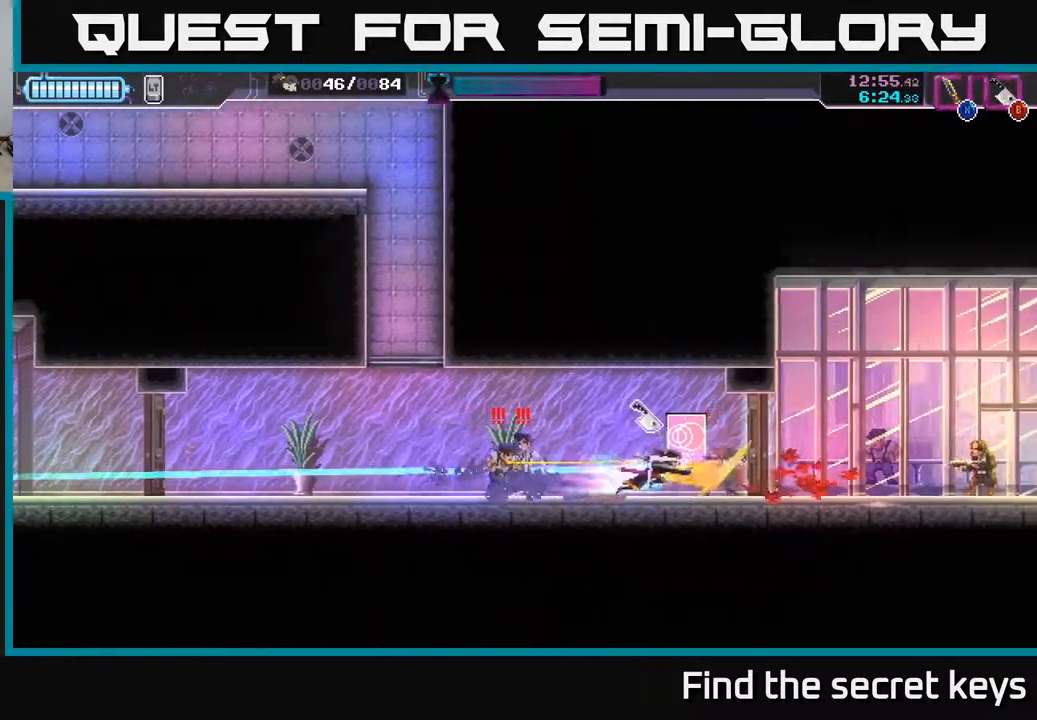
{"buttons": ["X"], "left_stick": "left", "right_stick": "center", "events": [[100, "left_stick", "left"], [283, "X", "down"], [367, "X", "up"], [433, "X", "down"]]}
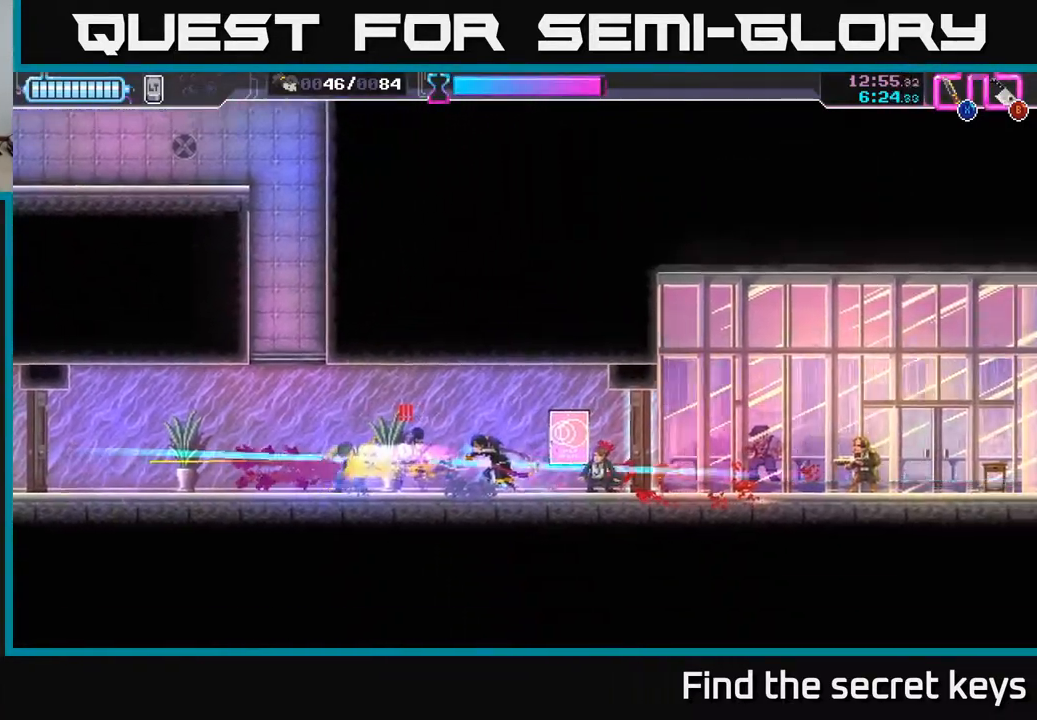
{"buttons": [], "left_stick": "right", "right_stick": "center", "events": [[33, "X", "up"], [117, "X", "down"], [217, "X", "up"], [333, "X", "down"], [350, "X", "up"], [400, "left_stick", "center"], [450, "X", "down"], [467, "left_stick", "right"], [500, "X", "up"]]}
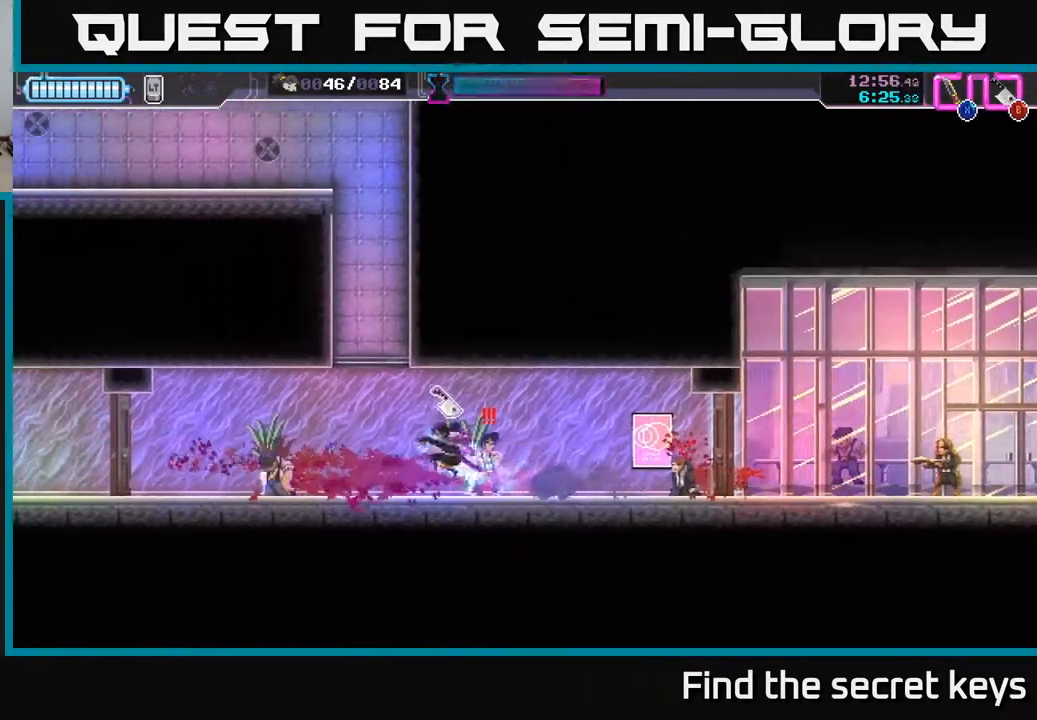
{"buttons": [], "left_stick": "right", "right_stick": "center", "events": [[33, "left_stick", "center"], [100, "left_stick", "right"], [217, "X", "down"], [317, "X", "up"]]}
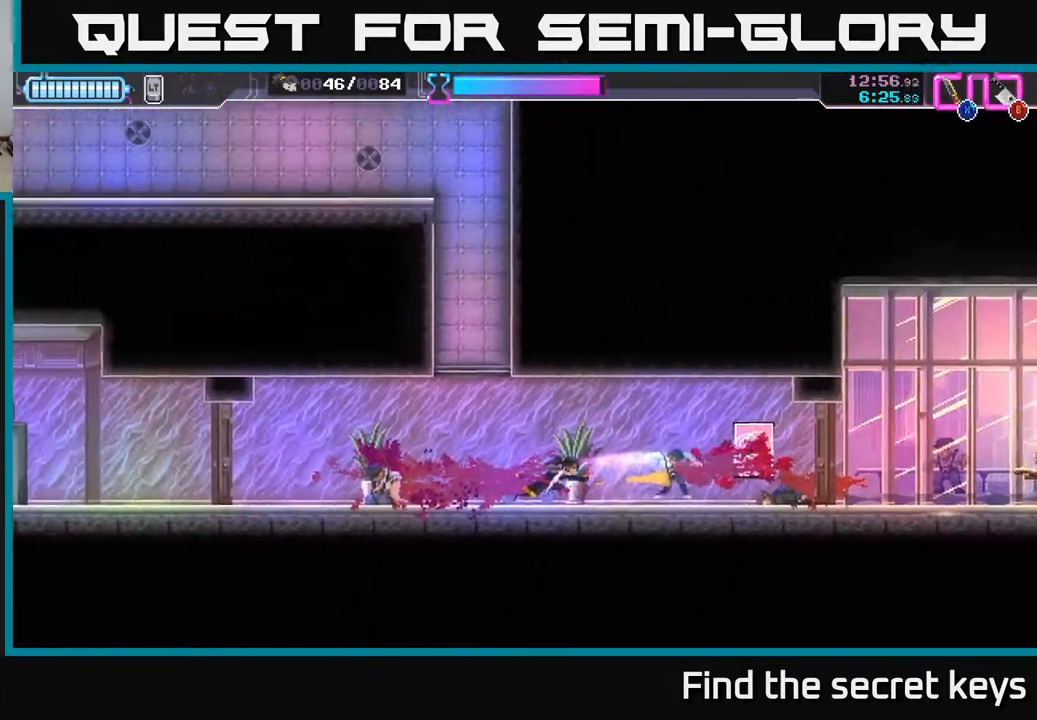
{"buttons": [], "left_stick": "right", "right_stick": "center", "events": []}
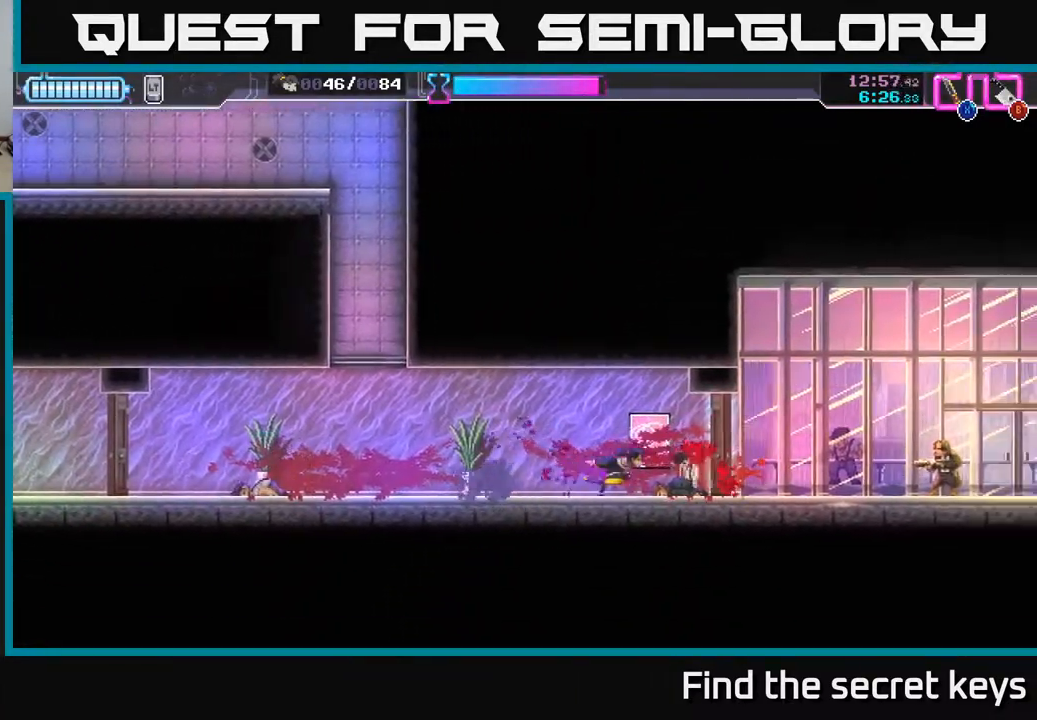
{"buttons": ["X"], "left_stick": "right", "right_stick": "center", "events": [[317, "left_stick", "center"], [417, "left_stick", "right"], [500, "X", "down"]]}
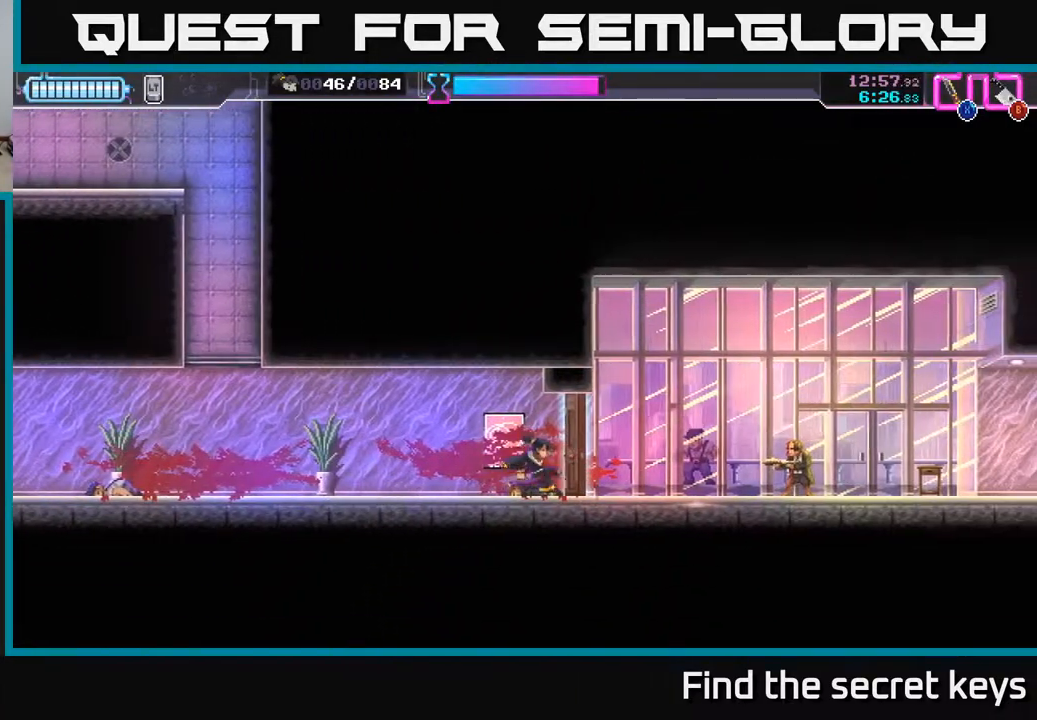
{"buttons": [], "left_stick": "right", "right_stick": "center", "events": [[67, "X", "up"], [400, "X", "down"], [500, "X", "up"]]}
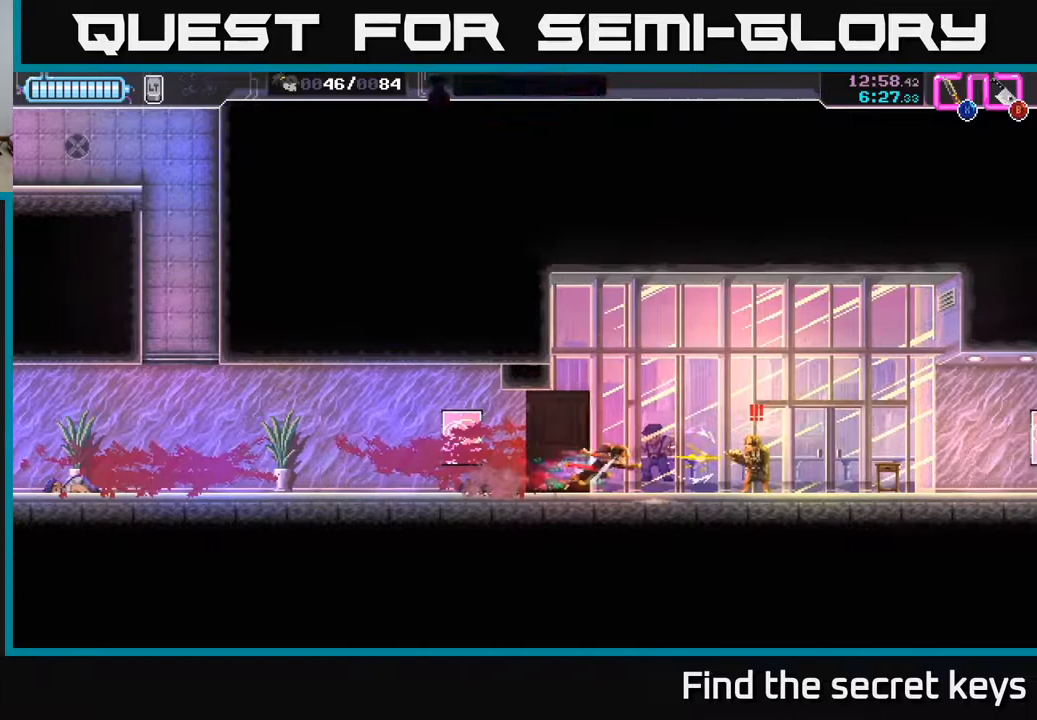
{"buttons": [], "left_stick": "right", "right_stick": "center", "events": []}
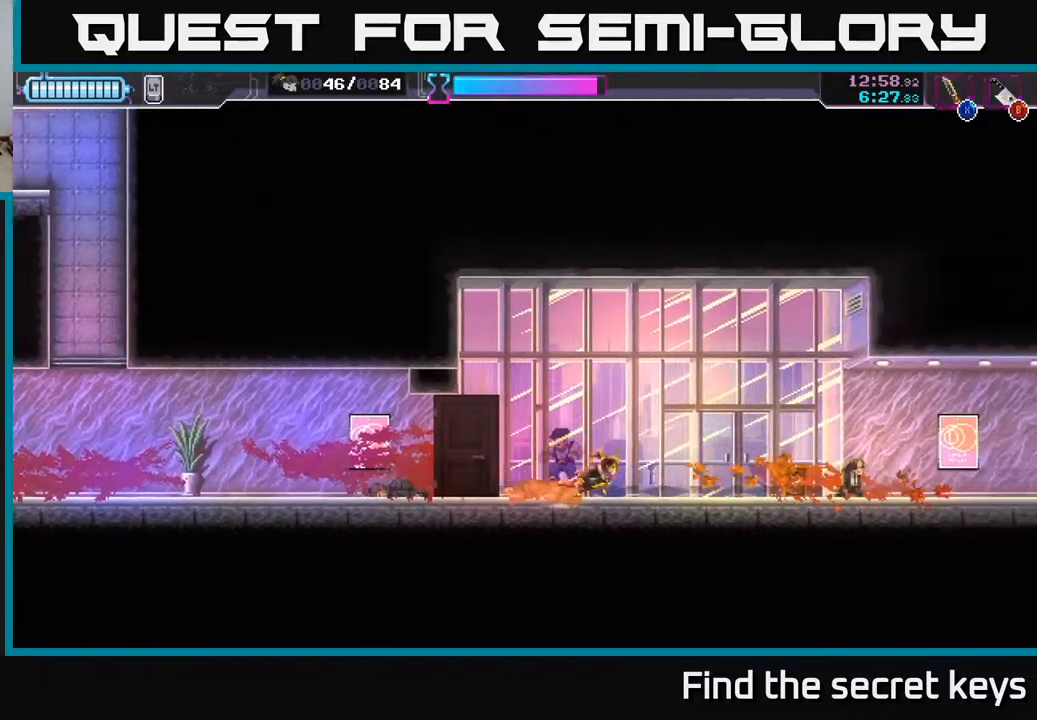
{"buttons": [], "left_stick": "center", "right_stick": "center", "events": [[33, "left_stick", "center"], [317, "left_stick", "right"], [500, "left_stick", "center"]]}
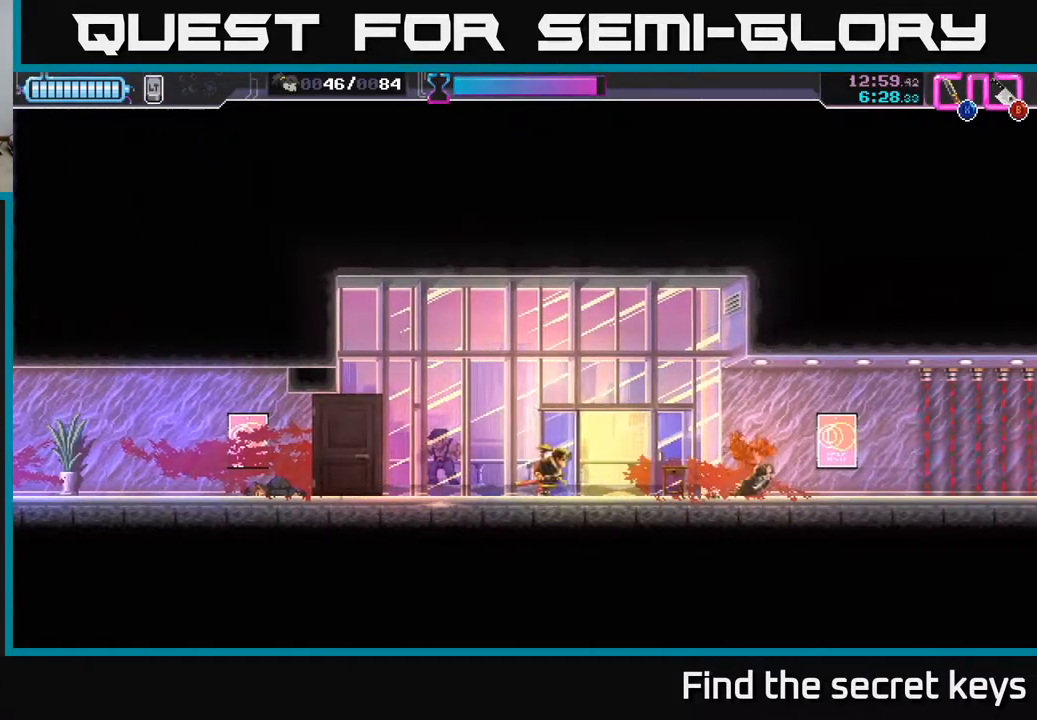
{"buttons": ["Y"], "left_stick": "center", "right_stick": "center", "events": [[467, "Y", "down"]]}
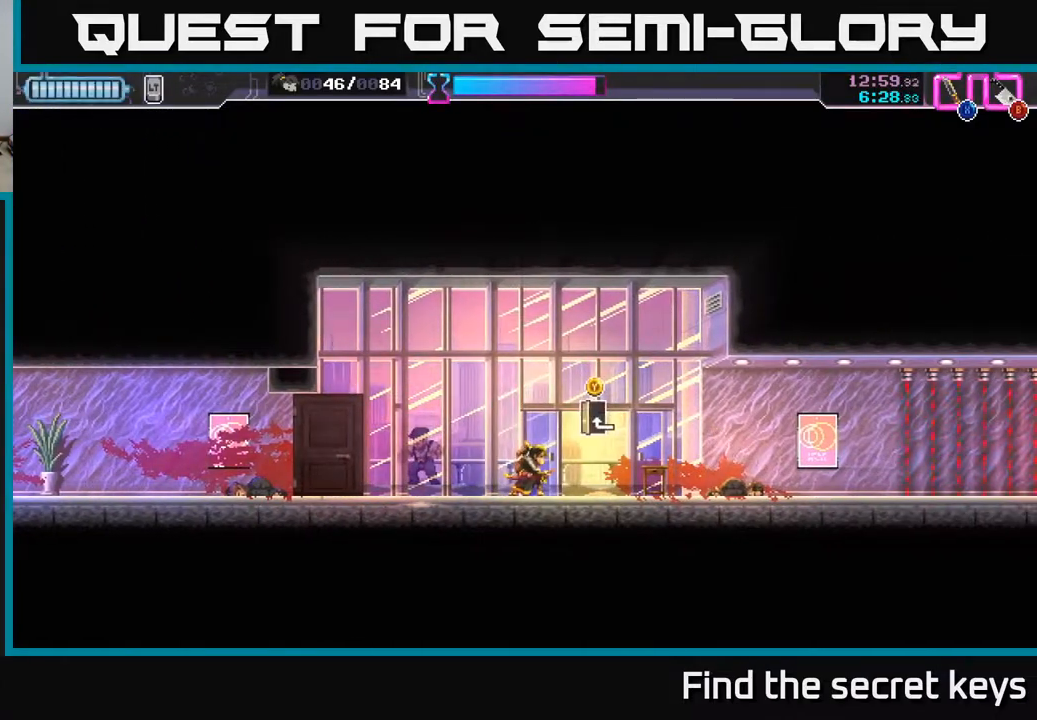
{"buttons": [], "left_stick": "right", "right_stick": "center", "events": [[50, "Y", "up"], [67, "left_stick", "left"], [300, "X", "down"], [383, "X", "up"], [417, "left_stick", "right"]]}
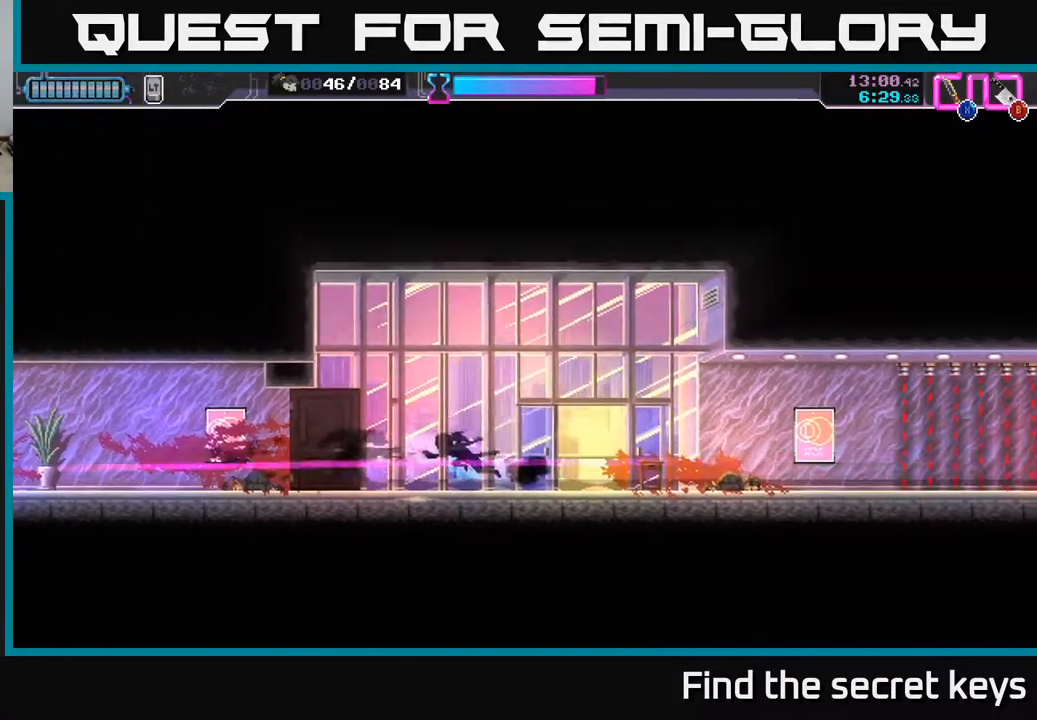
{"buttons": [], "left_stick": "right", "right_stick": "center", "events": []}
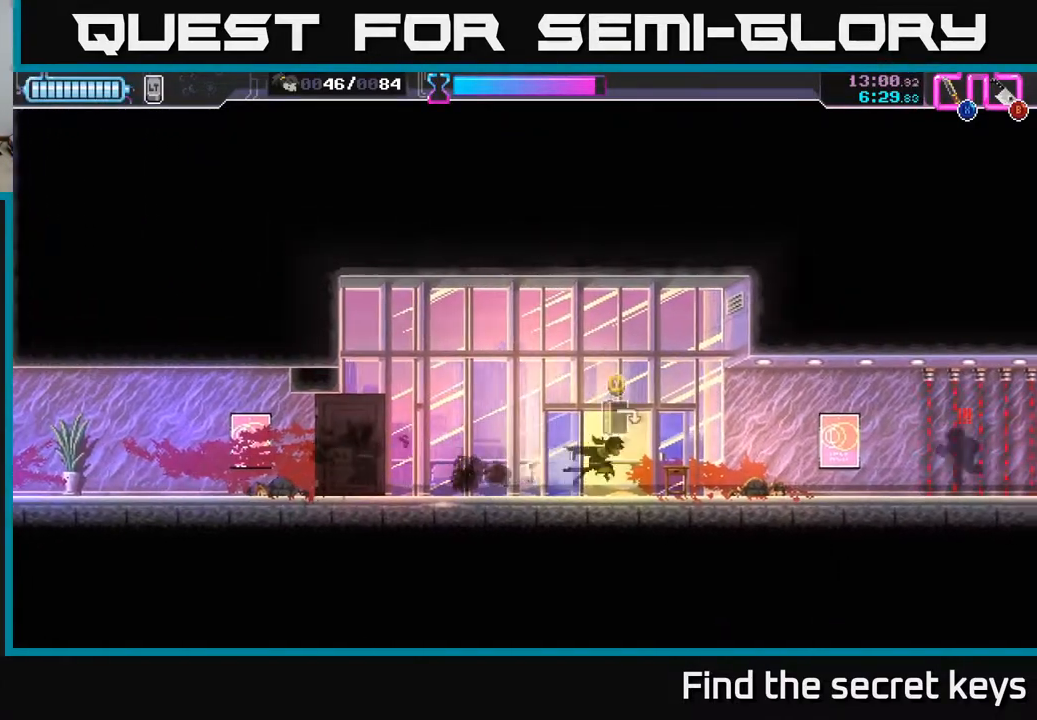
{"buttons": [], "left_stick": "right", "right_stick": "center", "events": [[317, "X", "down"], [433, "X", "up"]]}
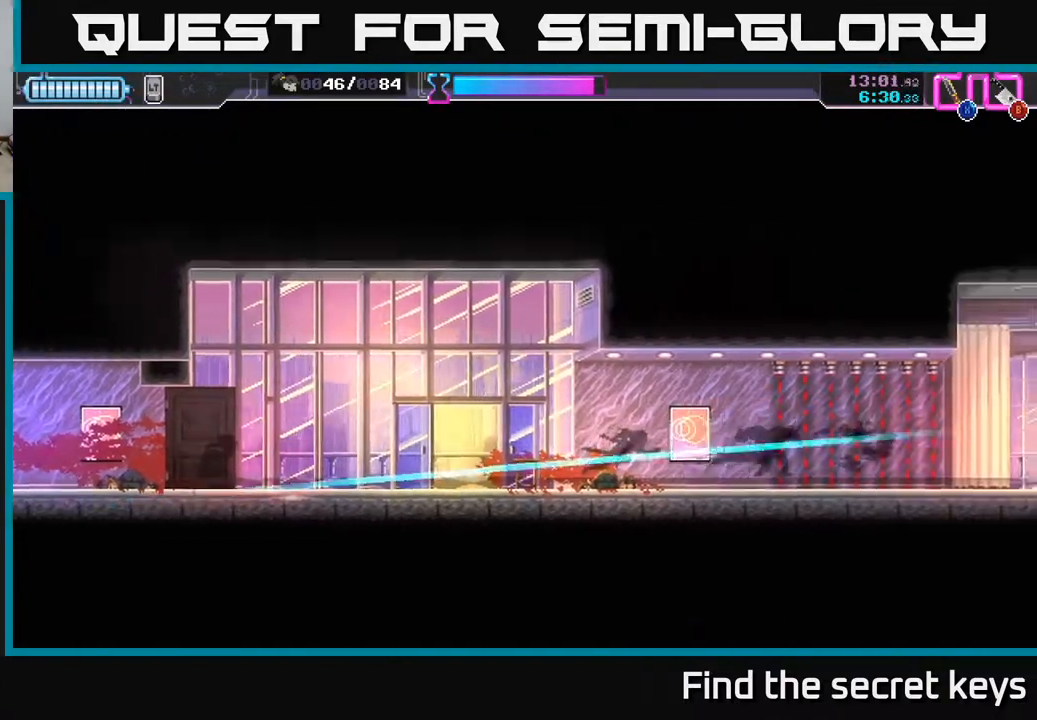
{"buttons": [], "left_stick": "right", "right_stick": "center", "events": []}
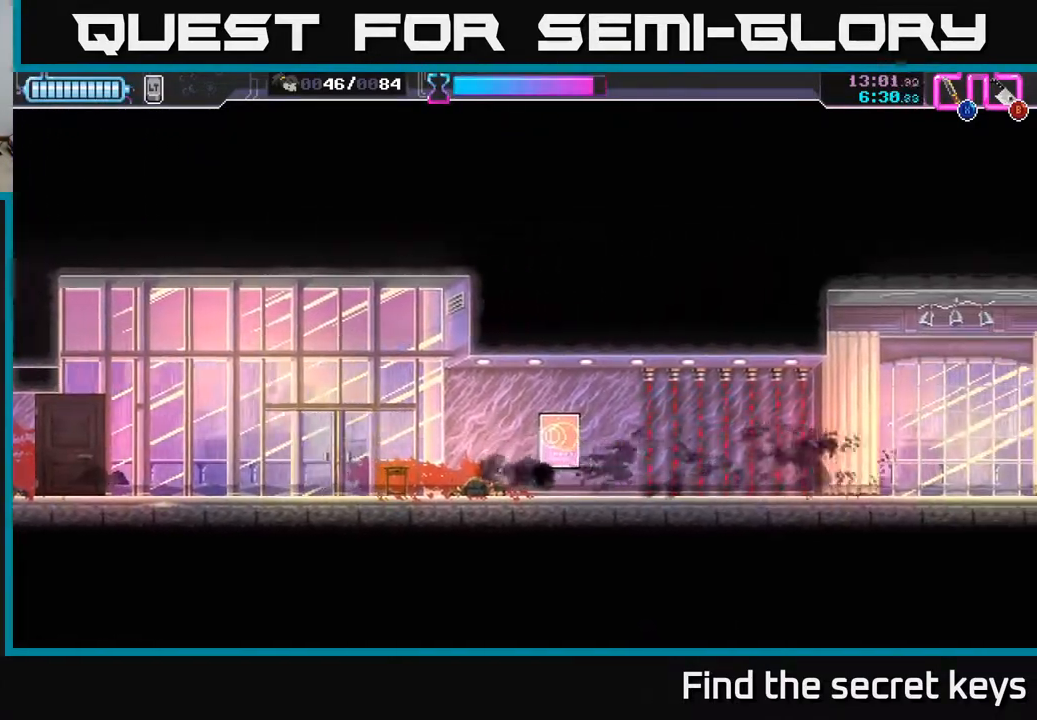
{"buttons": [], "left_stick": "right", "right_stick": "center", "events": []}
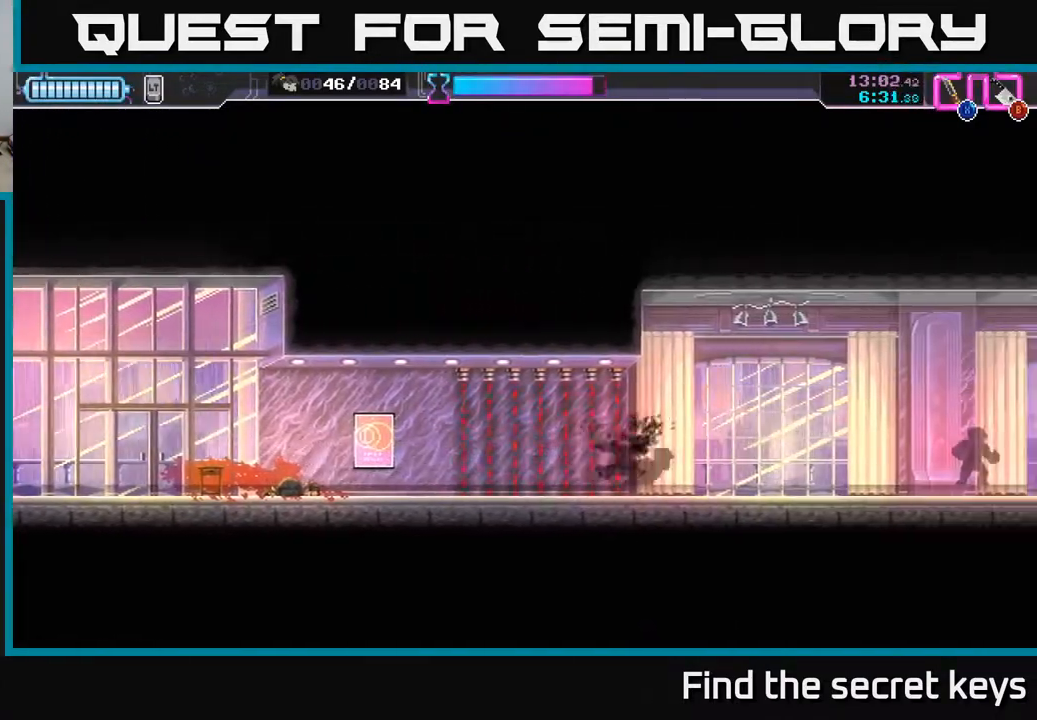
{"buttons": [], "left_stick": "right", "right_stick": "center", "events": []}
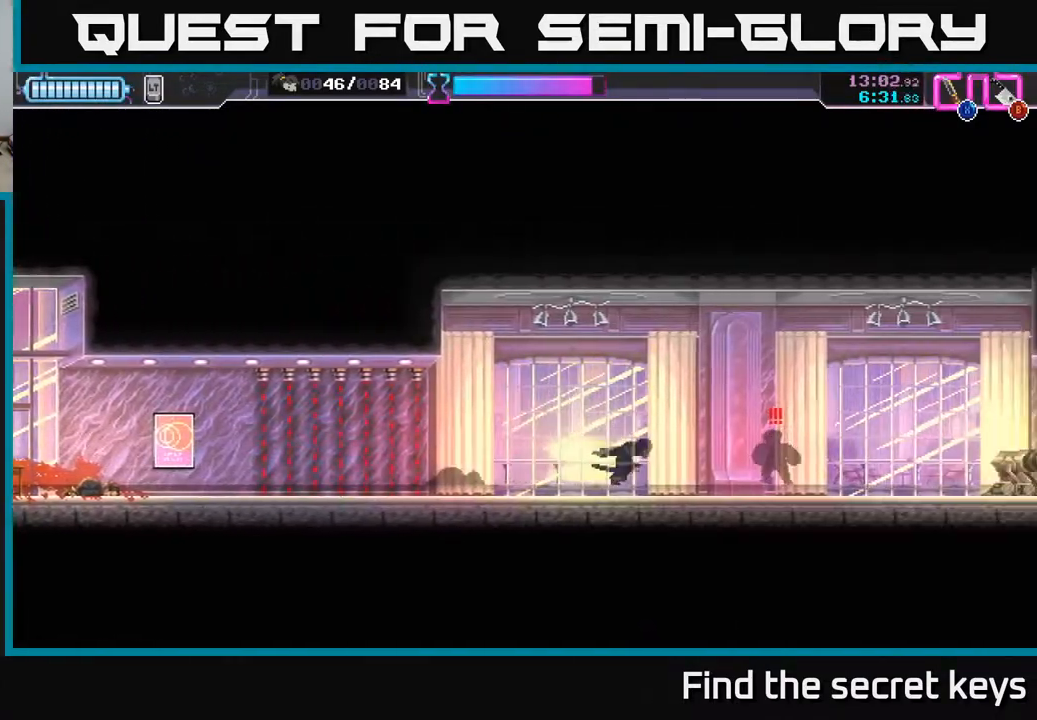
{"buttons": [], "left_stick": "right", "right_stick": "center", "events": [[67, "X", "down"], [183, "X", "up"]]}
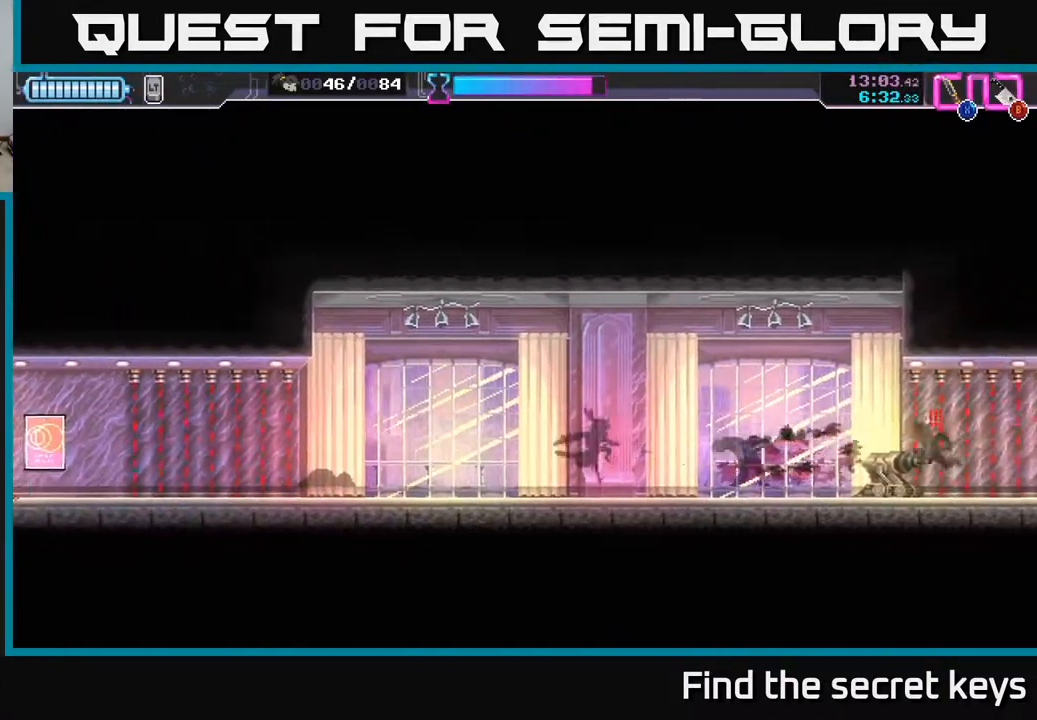
{"buttons": [], "left_stick": "right", "right_stick": "center", "events": [[250, "X", "down"], [383, "X", "up"]]}
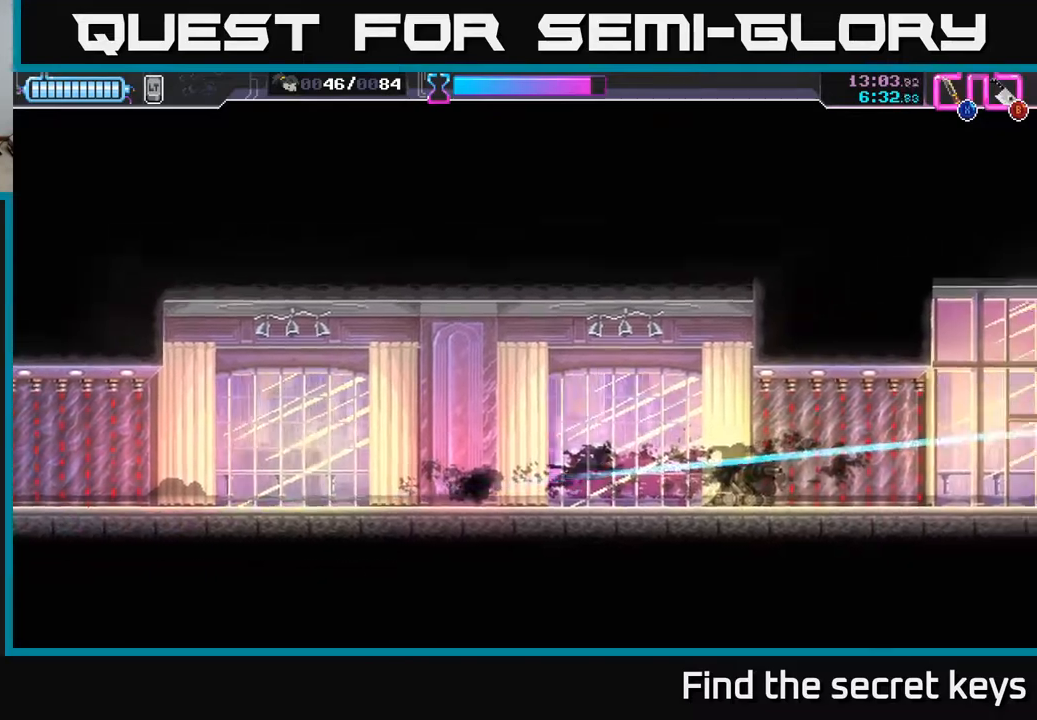
{"buttons": [], "left_stick": "center", "right_stick": "center", "events": [[467, "left_stick", "center"]]}
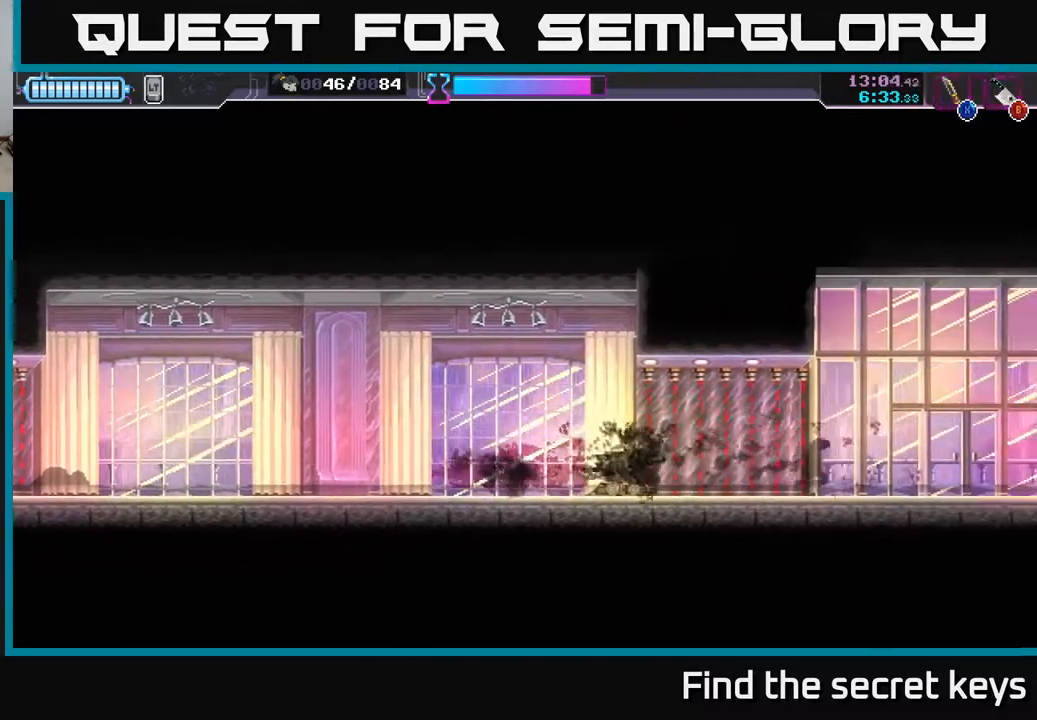
{"buttons": [], "left_stick": "center", "right_stick": "center", "events": [[217, "left_stick", "right"], [417, "left_stick", "center"]]}
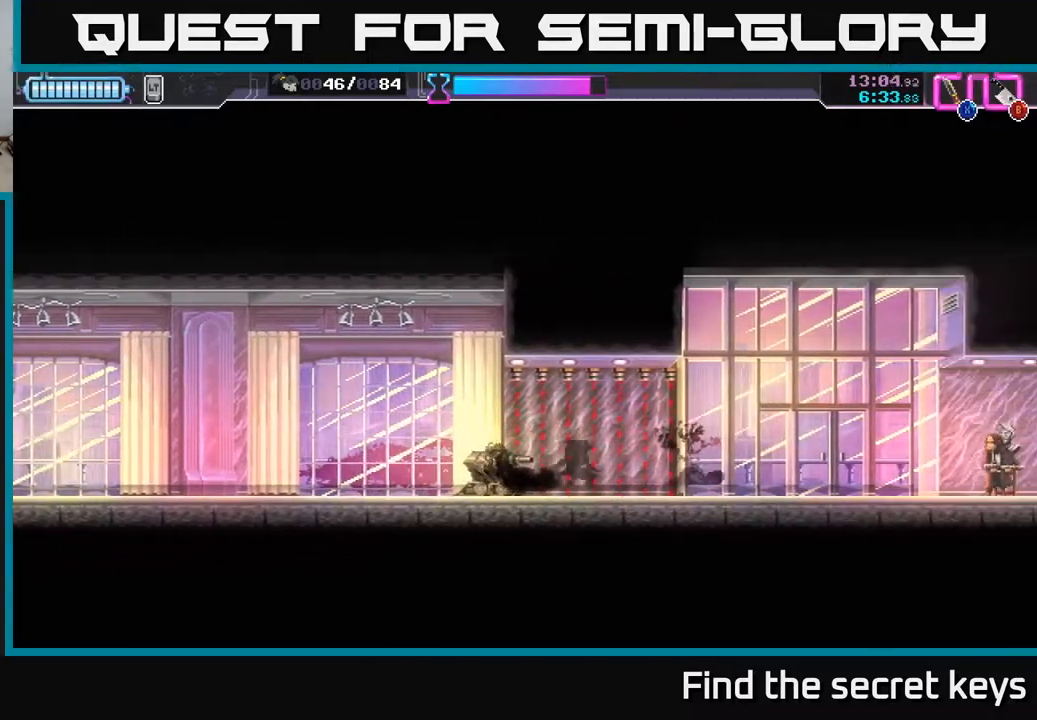
{"buttons": [], "left_stick": "center", "right_stick": "center", "events": []}
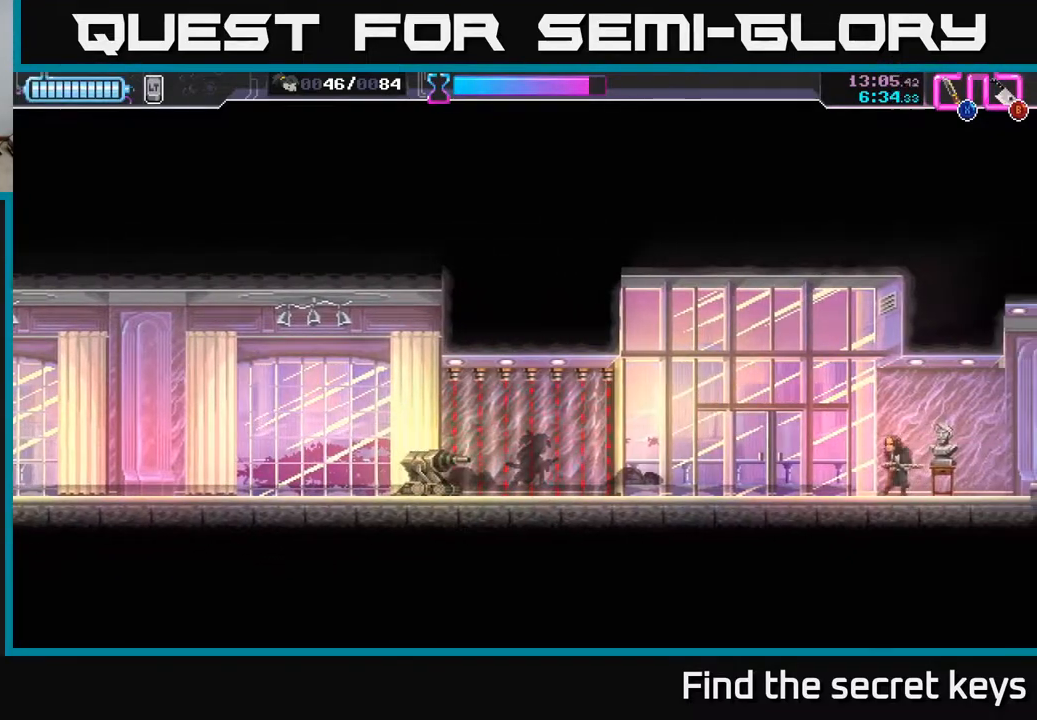
{"buttons": [], "left_stick": "center", "right_stick": "center", "events": []}
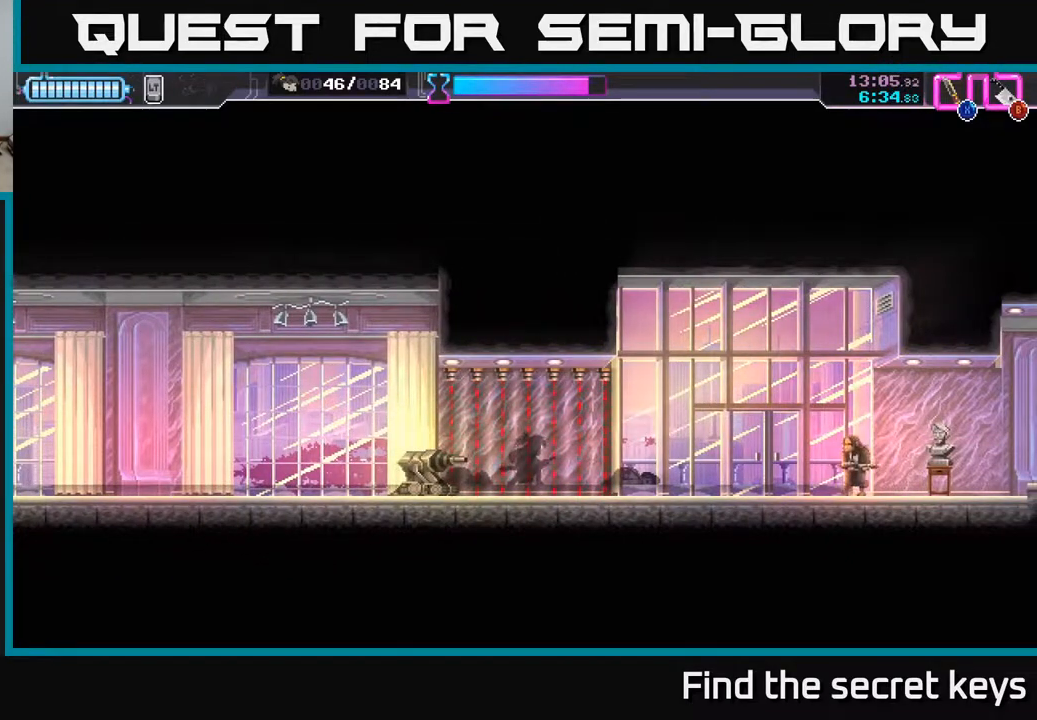
{"buttons": [], "left_stick": "center", "right_stick": "center", "events": [[267, "left_stick", "right"], [400, "left_stick", "center"]]}
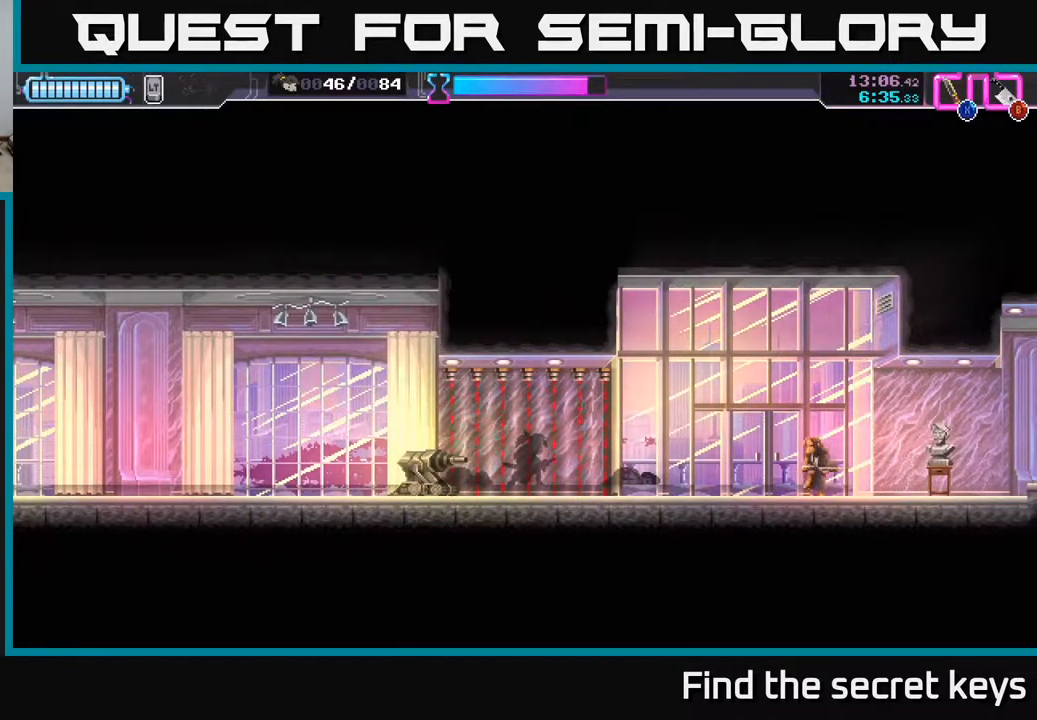
{"buttons": [], "left_stick": "right", "right_stick": "center", "events": [[67, "left_stick", "right"]]}
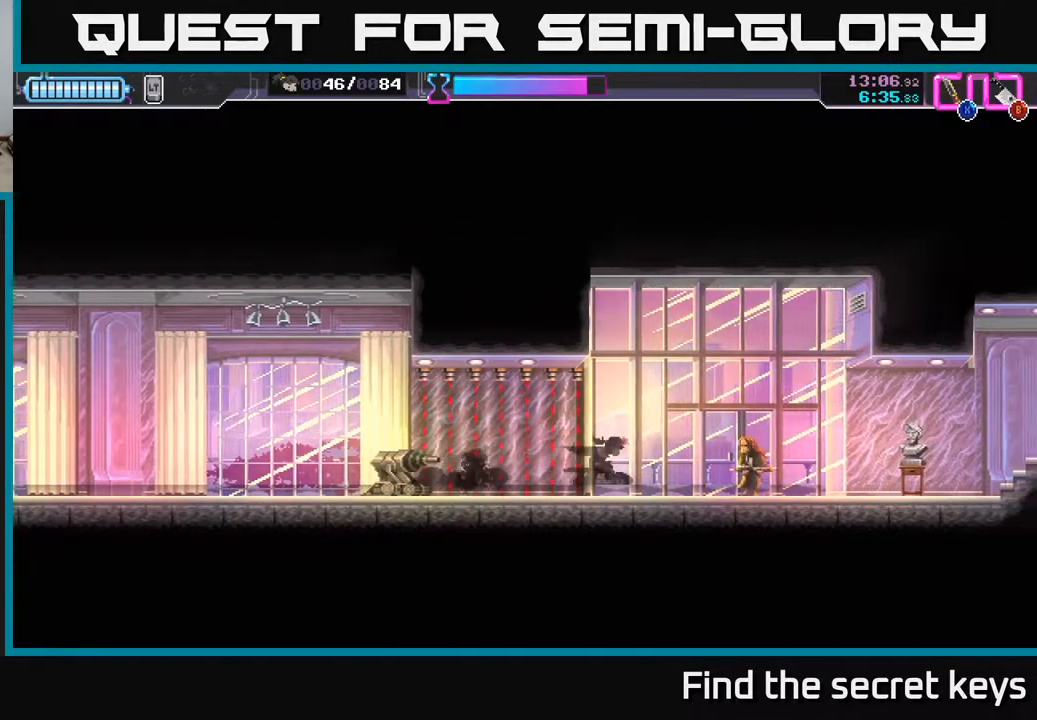
{"buttons": ["X"], "left_stick": "left", "right_stick": "center", "events": [[283, "Y", "down"], [400, "Y", "up"], [433, "left_stick", "left"], [483, "X", "down"]]}
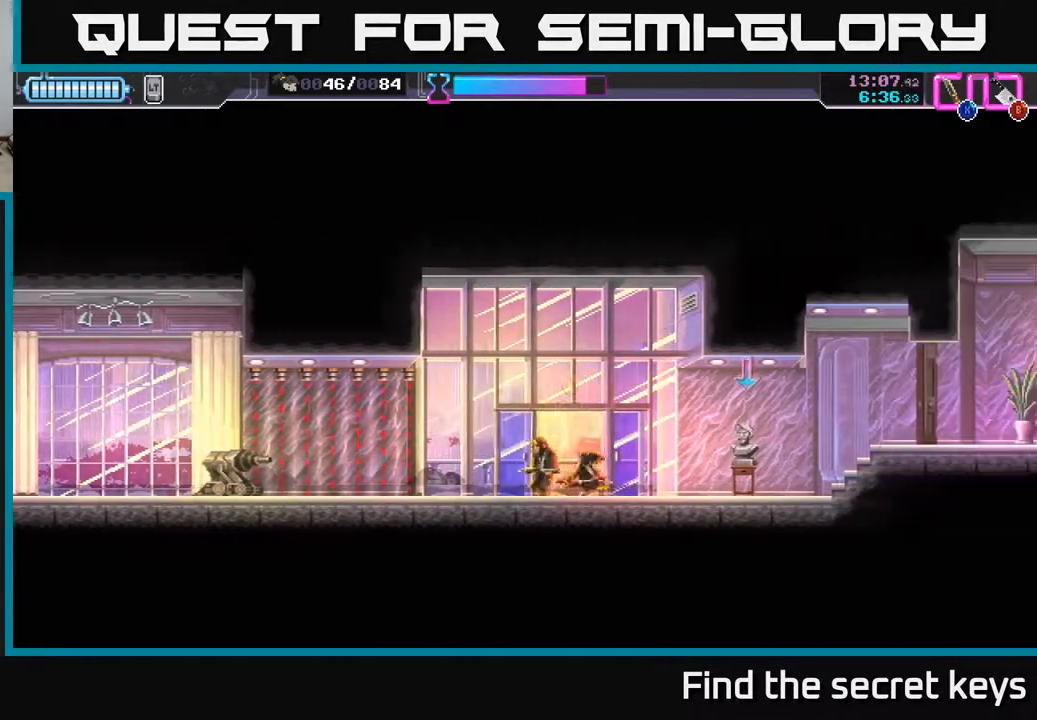
{"buttons": ["A"], "left_stick": "center", "right_stick": "center", "events": [[83, "X", "up"], [200, "left_stick", "right"], [283, "A", "down"], [450, "left_stick", "center"]]}
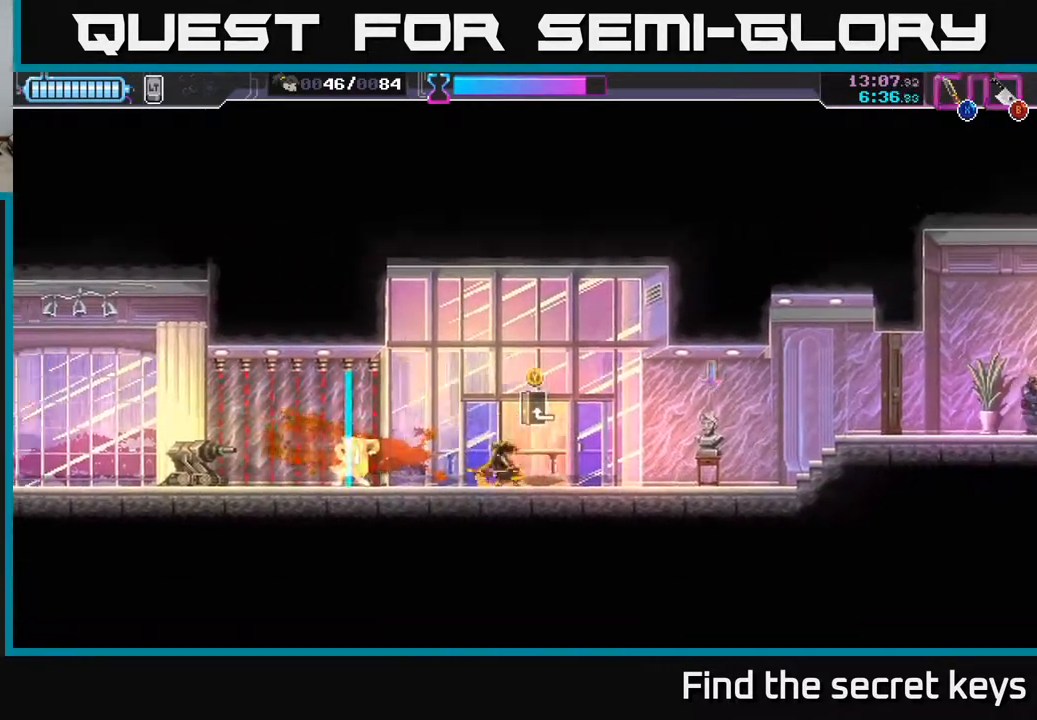
{"buttons": ["R2"], "left_stick": "right", "right_stick": "center", "events": [[83, "left_stick", "left"], [233, "left_stick", "center"], [283, "left_stick", "right"], [300, "A", "up"], [333, "A", "down"], [400, "R2", "down"], [467, "A", "up"]]}
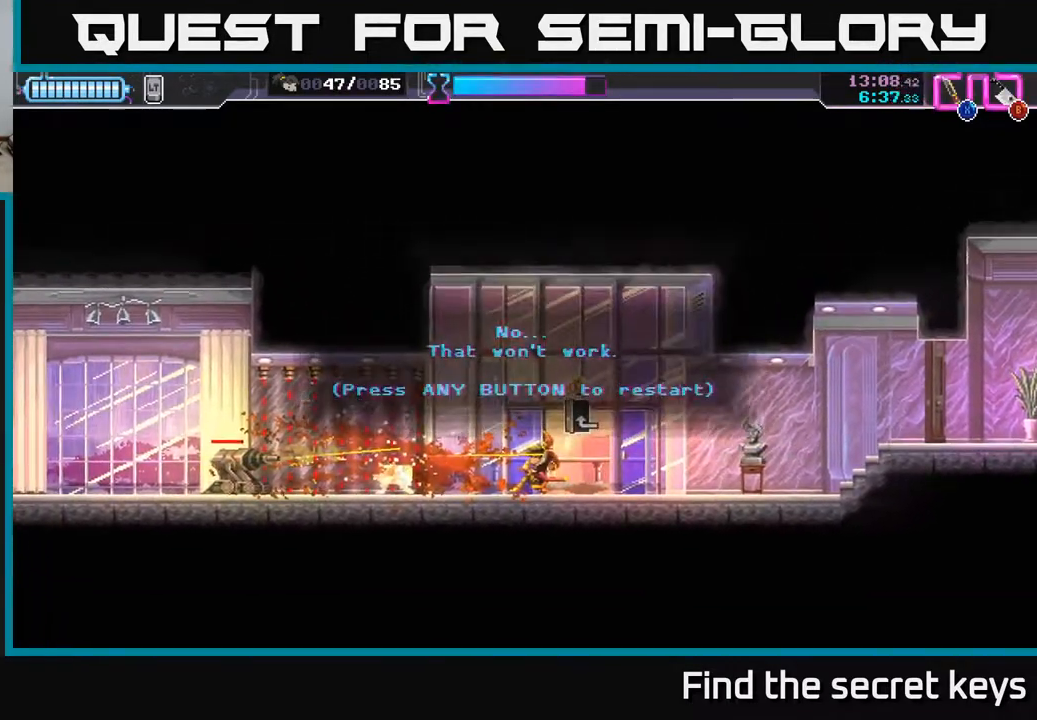
{"buttons": [], "left_stick": "center", "right_stick": "center", "events": [[50, "R2", "up"], [100, "R2", "down"], [150, "left_stick", "center"], [167, "R2", "up"]]}
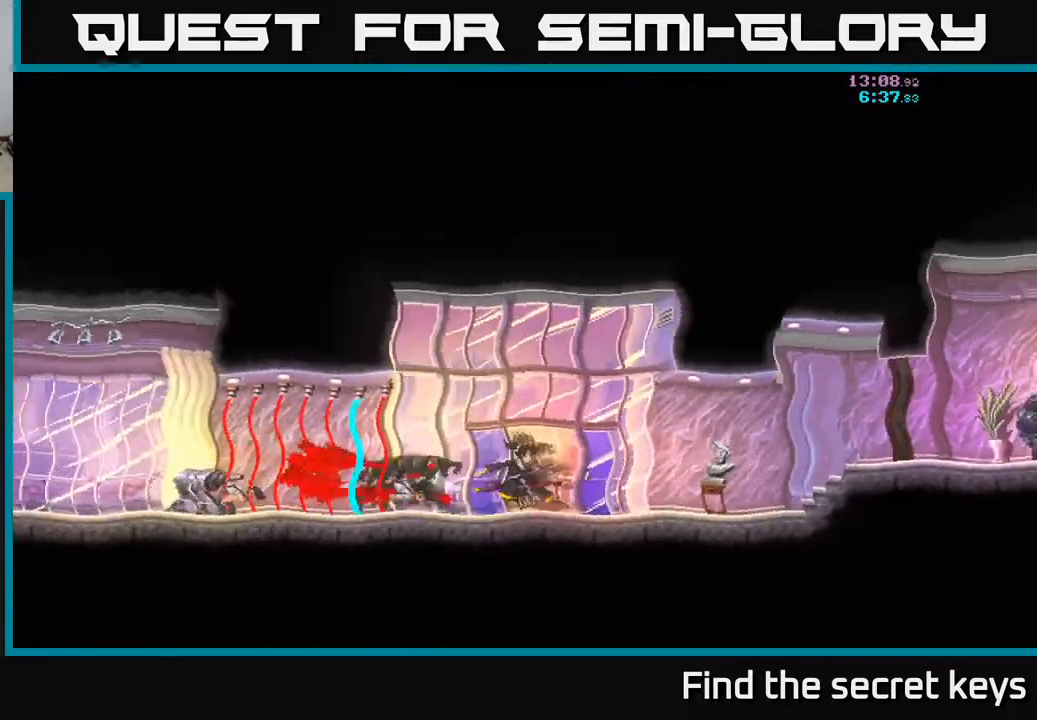
{"buttons": [], "left_stick": "center", "right_stick": "center", "events": []}